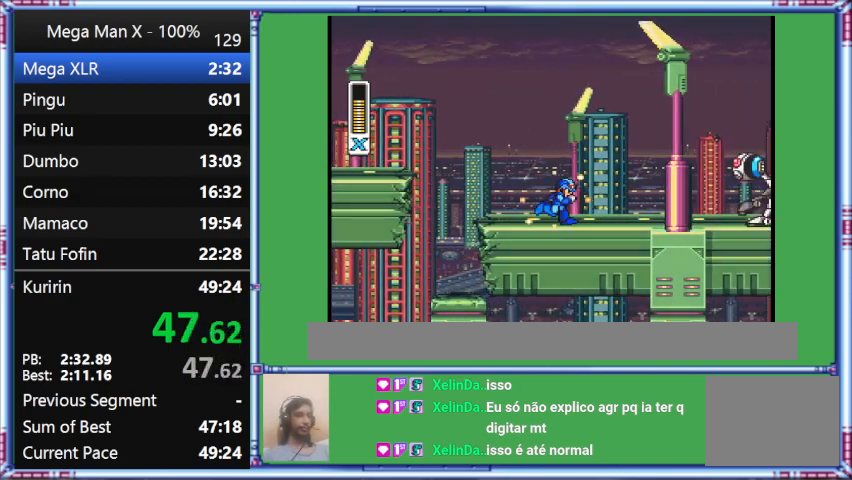
Gameplay with a controller (Nintendo layout); each line is a JSON object with the inputs held at the frame after it. "events" lists button and stick changes between this image and that frame as [ms after this image, input, new state], when the widget could be followed in between. Not read: L3 R3.
{"buttons": ["Y", "DPAD_RIGHT"], "events": []}
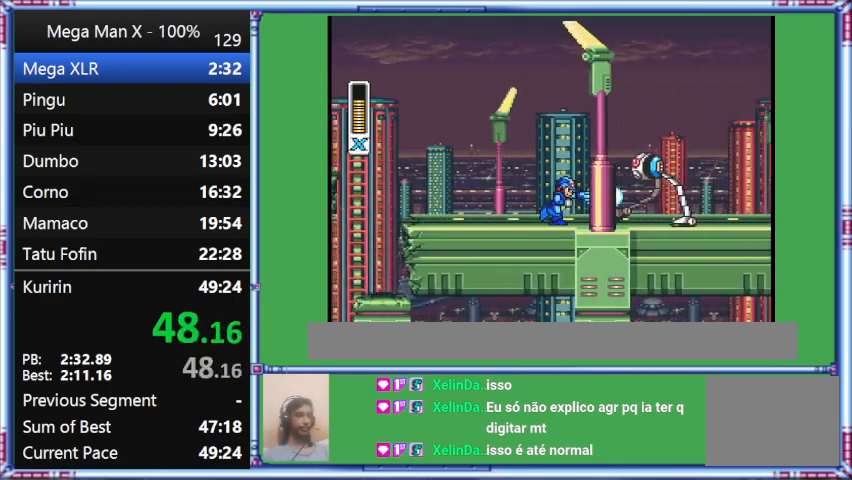
{"buttons": ["Y", "DPAD_RIGHT"], "events": []}
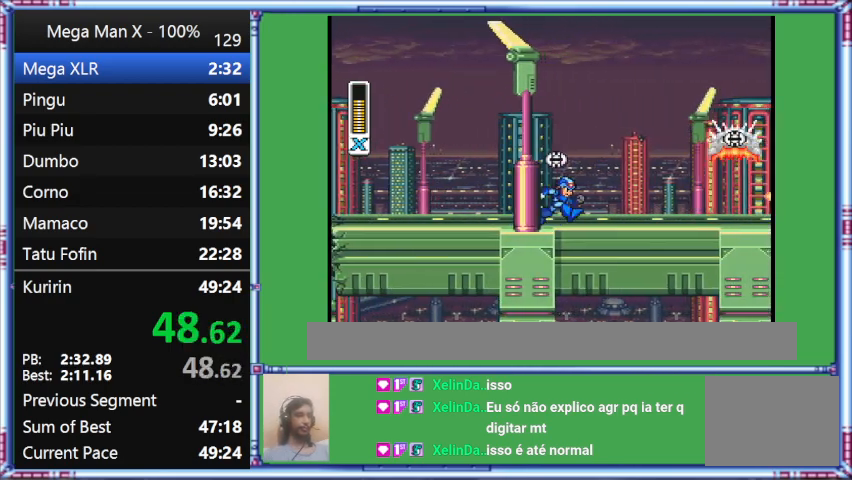
{"buttons": ["Y", "DPAD_RIGHT"], "events": []}
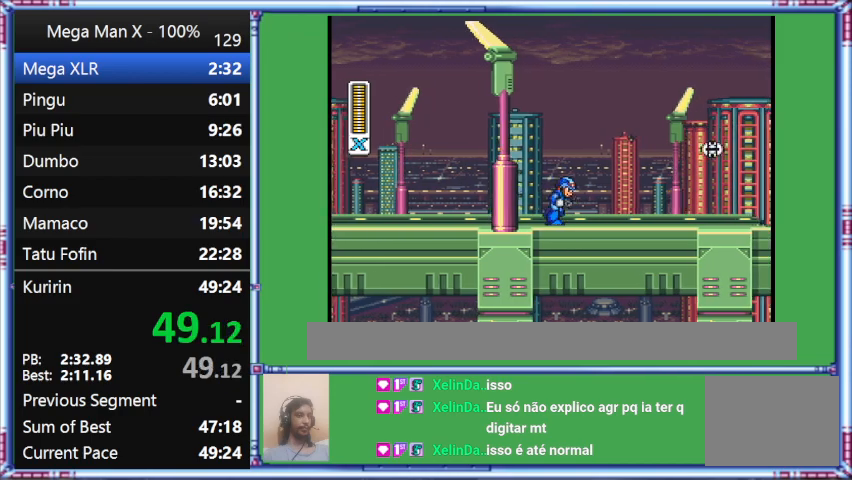
{"buttons": ["Y", "DPAD_RIGHT"], "events": []}
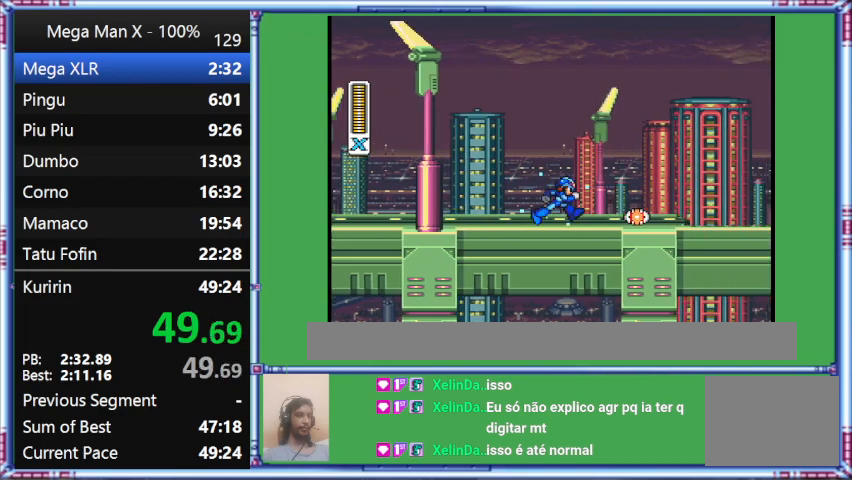
{"buttons": ["Y", "DPAD_RIGHT"], "events": []}
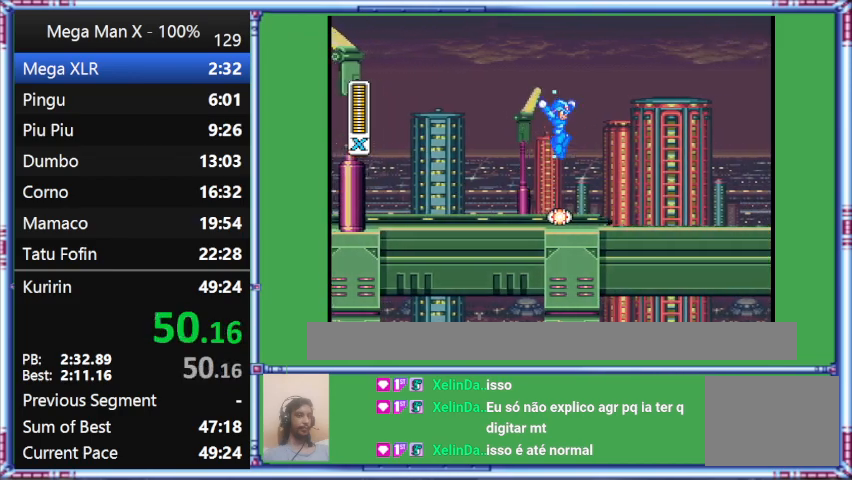
{"buttons": ["Y", "DPAD_RIGHT"], "events": [[167, "B", "down"], [467, "B", "up"]]}
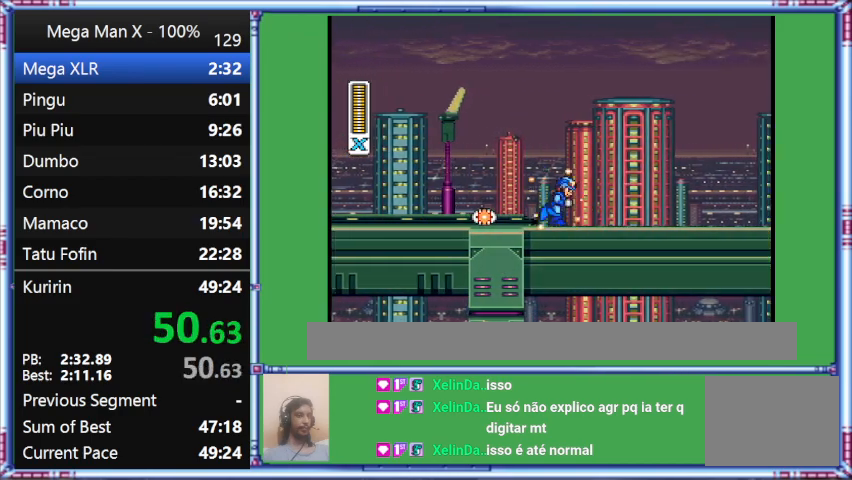
{"buttons": ["Y", "DPAD_RIGHT"], "events": []}
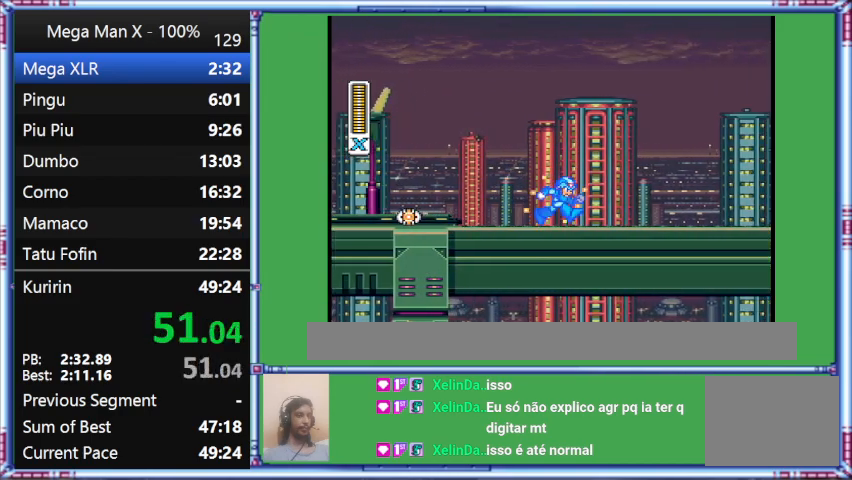
{"buttons": ["Y", "DPAD_RIGHT"], "events": []}
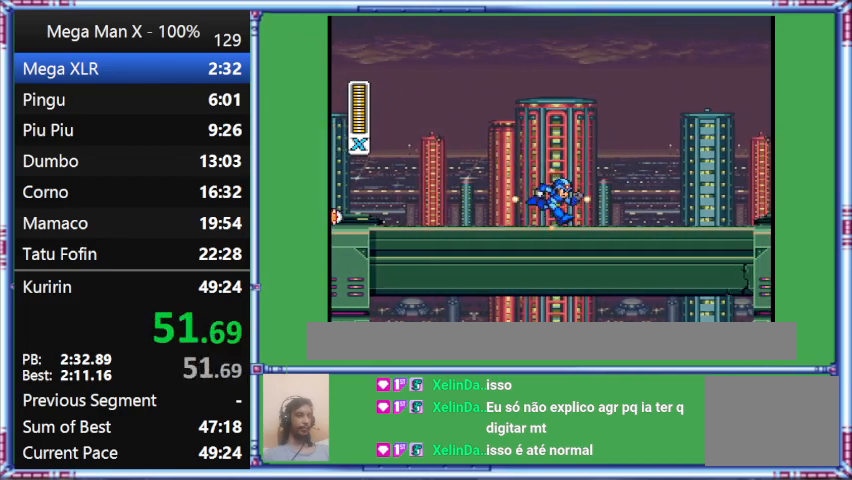
{"buttons": ["Y", "DPAD_RIGHT"], "events": []}
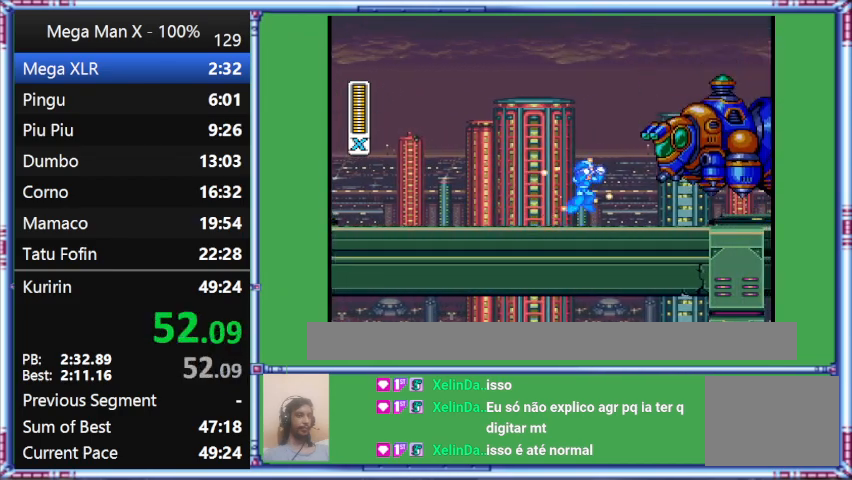
{"buttons": ["B"], "events": [[300, "B", "down"], [300, "DPAD_RIGHT", "up"], [300, "Y", "up"]]}
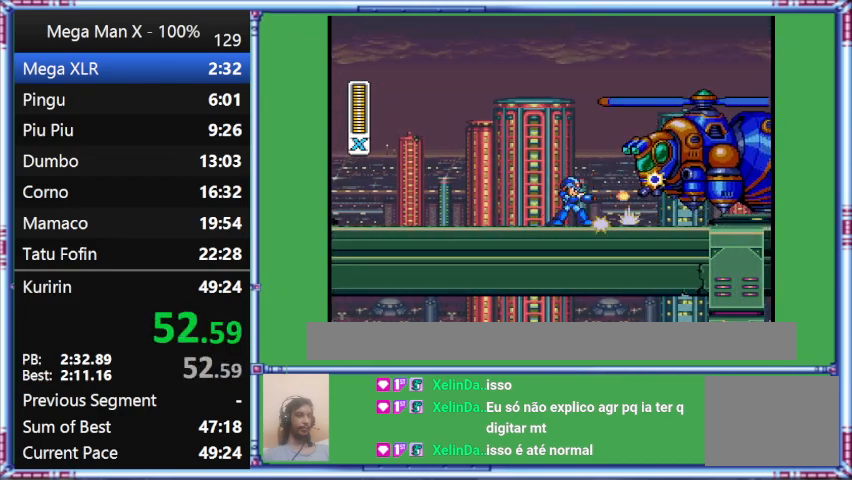
{"buttons": [], "events": [[133, "B", "up"], [133, "Y", "down"], [433, "Y", "up"]]}
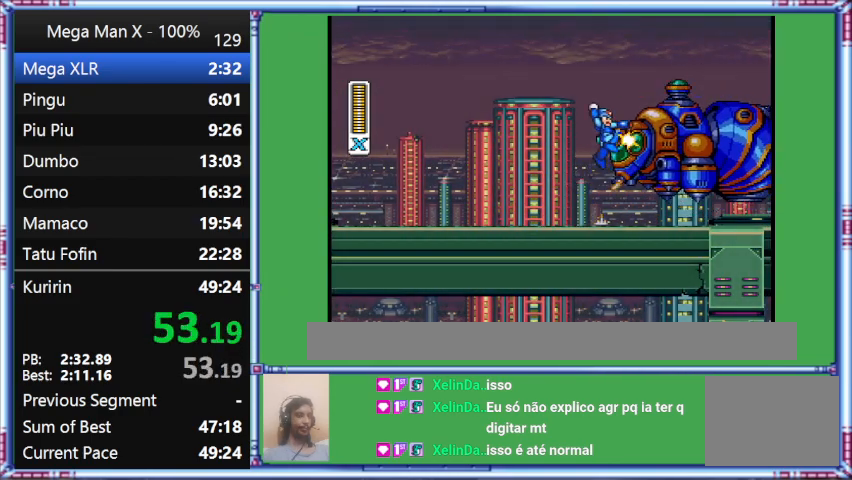
{"buttons": ["B", "Y", "DPAD_RIGHT"], "events": [[267, "B", "down"], [267, "DPAD_RIGHT", "down"], [267, "Y", "down"]]}
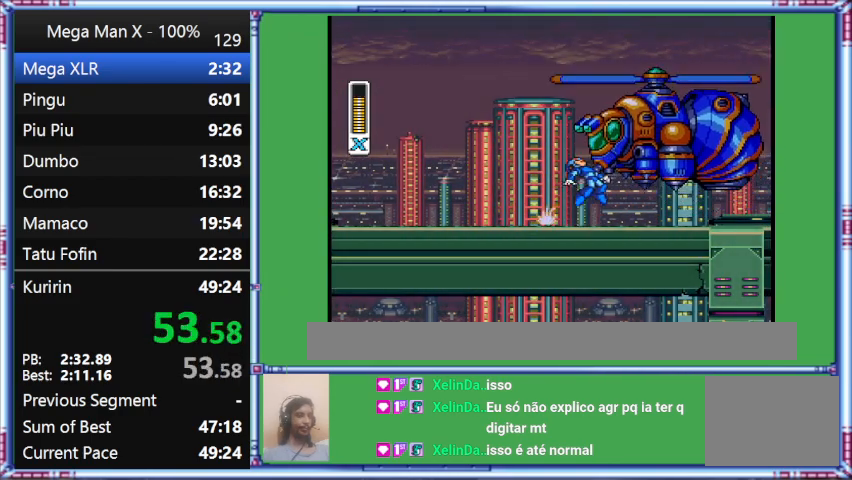
{"buttons": ["DPAD_RIGHT"], "events": [[200, "B", "up"], [200, "Y", "up"]]}
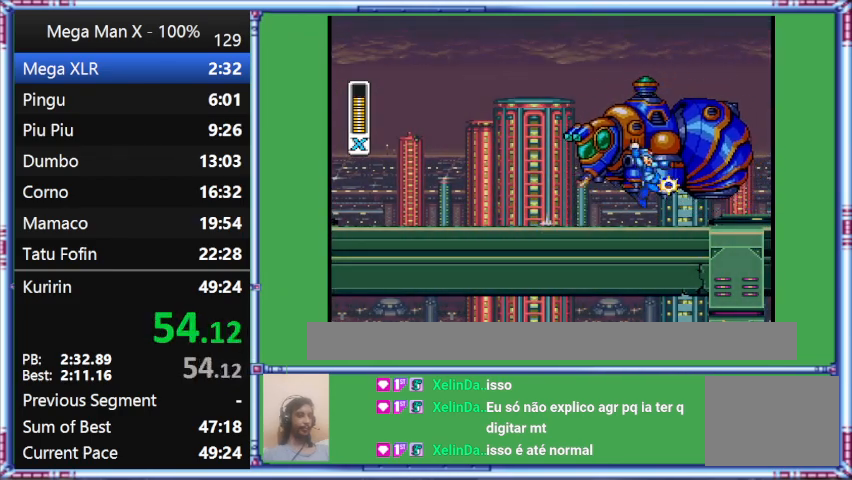
{"buttons": ["DPAD_RIGHT"], "events": []}
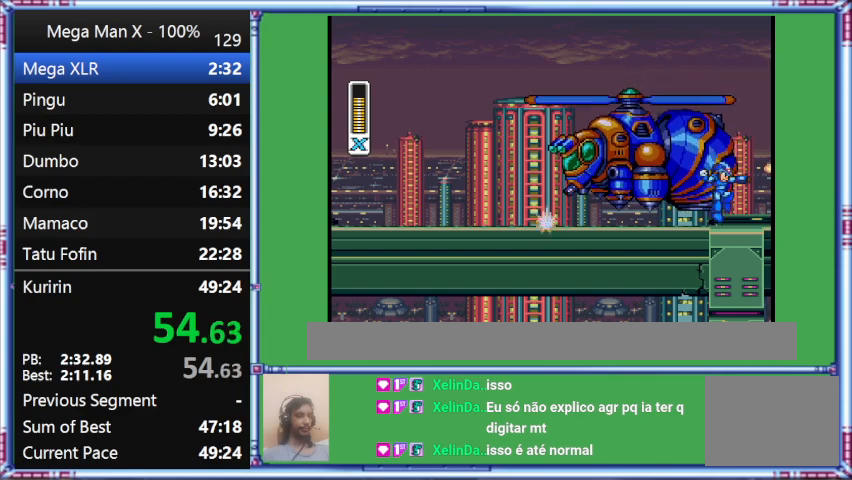
{"buttons": ["B", "DPAD_RIGHT"], "events": [[267, "B", "down"]]}
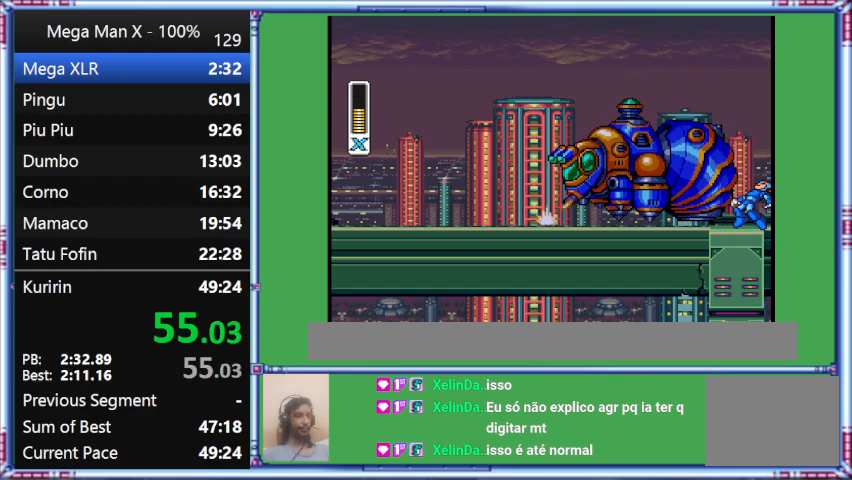
{"buttons": [], "events": [[33, "B", "up"], [400, "DPAD_RIGHT", "up"]]}
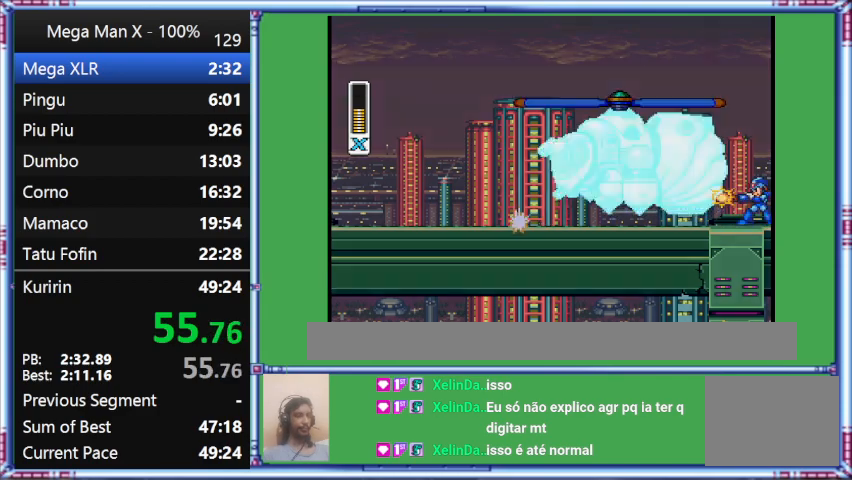
{"buttons": [], "events": []}
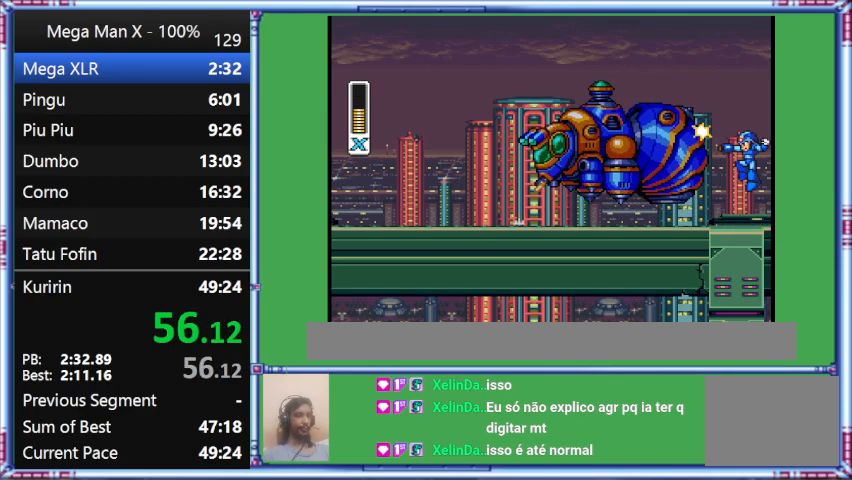
{"buttons": ["B"], "events": [[100, "B", "down"], [100, "Y", "down"], [500, "Y", "up"]]}
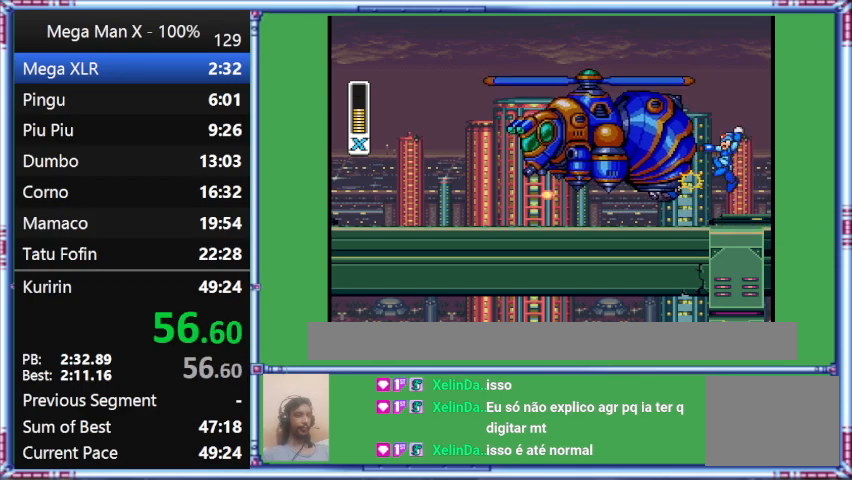
{"buttons": ["B"], "events": []}
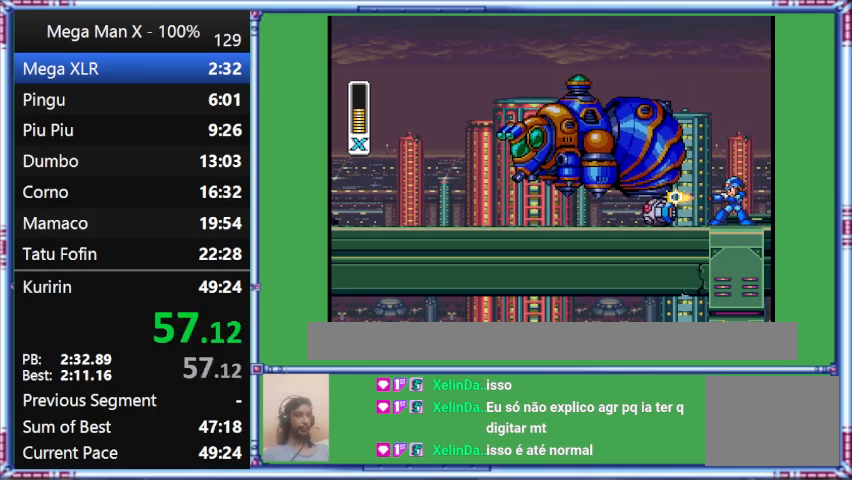
{"buttons": ["B", "Y"], "events": [[100, "B", "up"], [100, "Y", "down"], [467, "B", "down"]]}
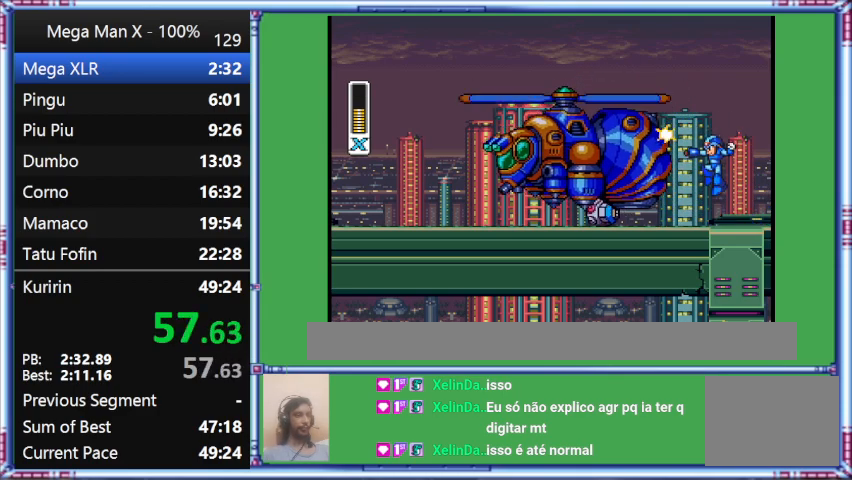
{"buttons": [], "events": [[267, "B", "up"], [267, "Y", "up"]]}
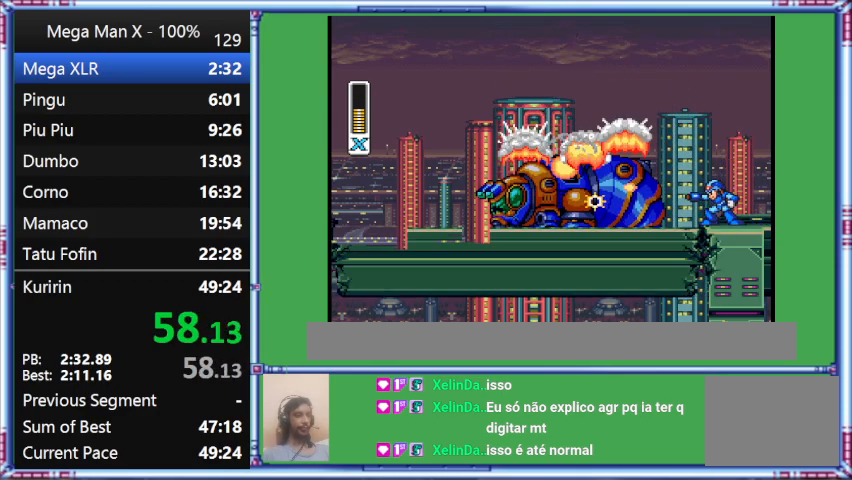
{"buttons": [], "events": []}
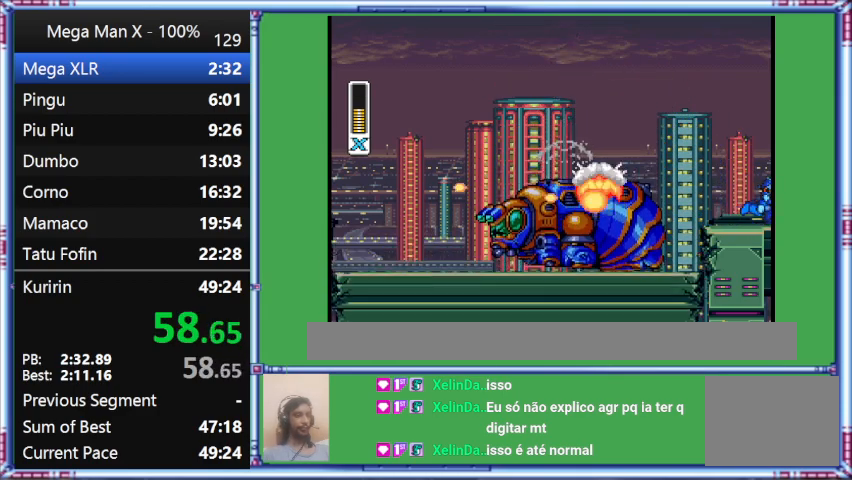
{"buttons": ["Y", "DPAD_RIGHT"], "events": [[367, "DPAD_RIGHT", "down"], [367, "Y", "down"]]}
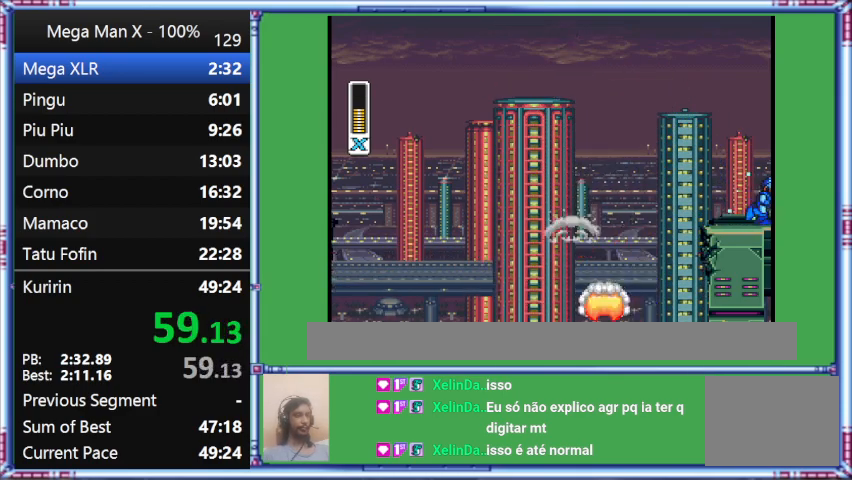
{"buttons": ["Y", "DPAD_RIGHT"], "events": []}
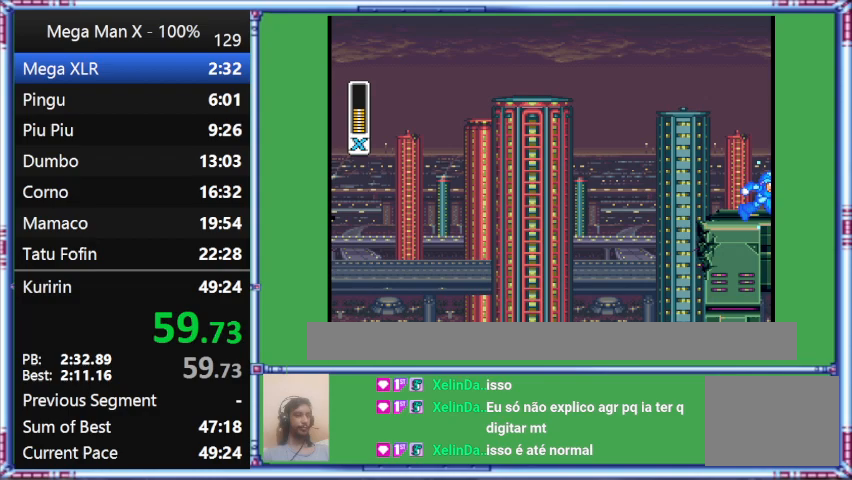
{"buttons": ["Y", "DPAD_RIGHT"], "events": []}
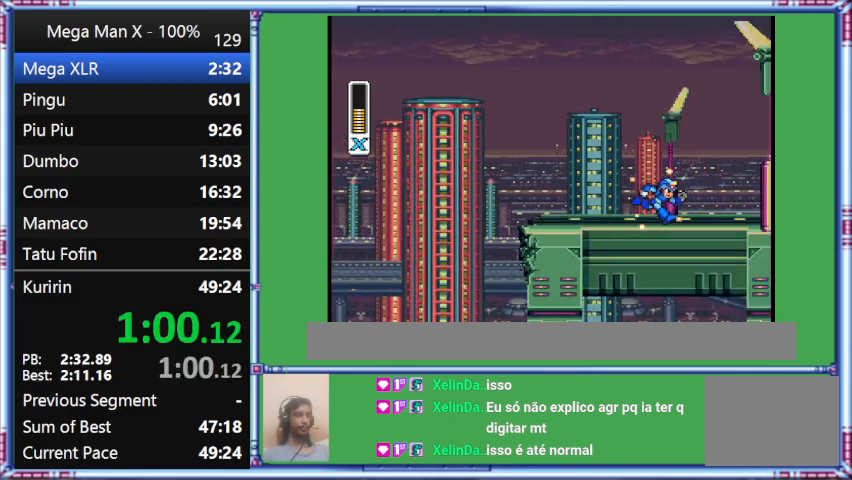
{"buttons": ["Y", "DPAD_RIGHT"], "events": []}
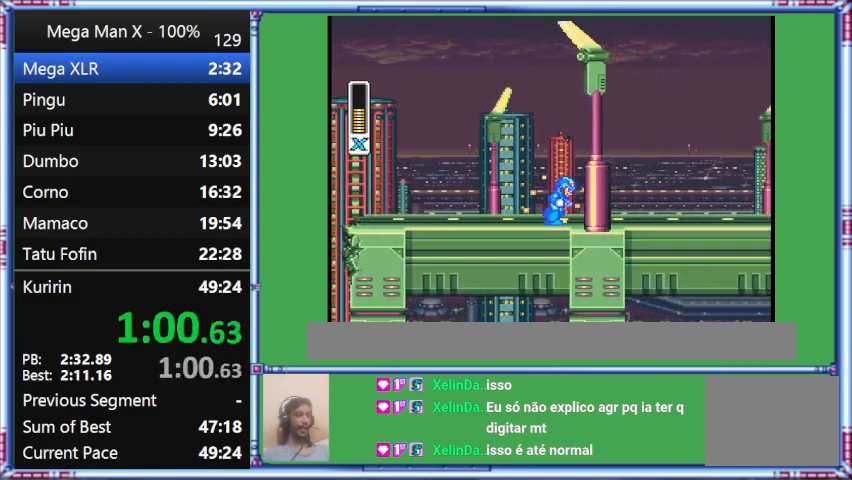
{"buttons": ["Y", "DPAD_RIGHT"], "events": []}
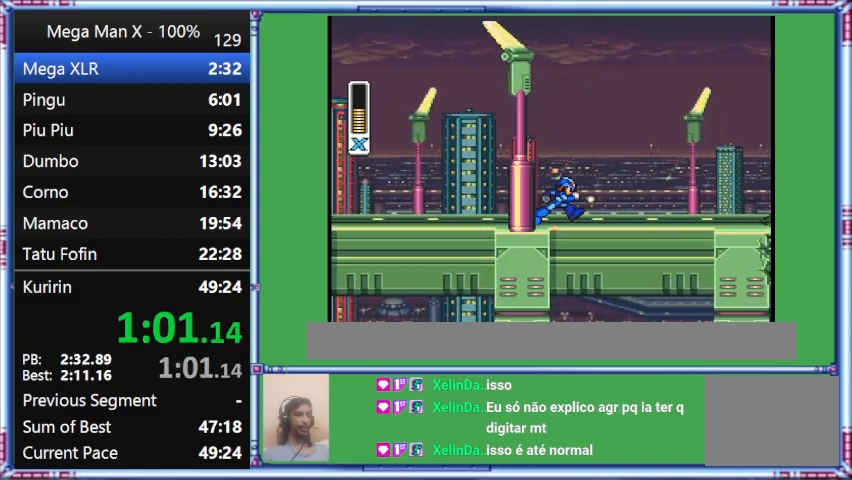
{"buttons": ["Y", "DPAD_RIGHT"], "events": []}
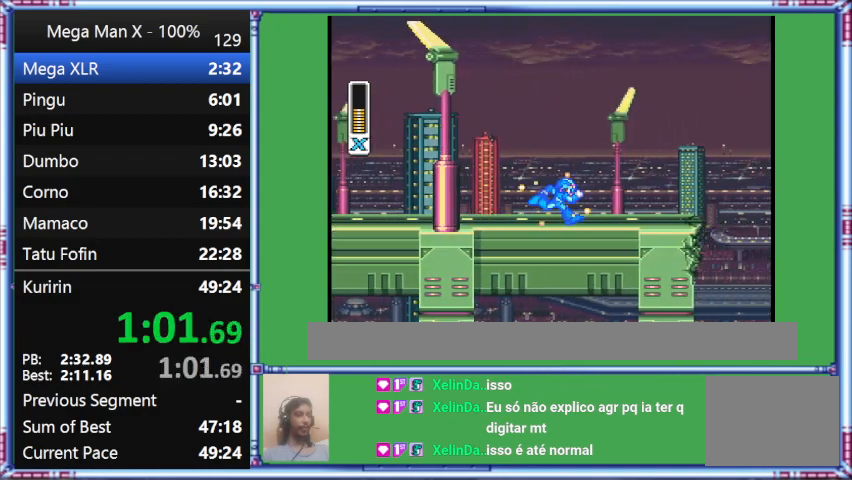
{"buttons": ["Y", "DPAD_RIGHT"], "events": []}
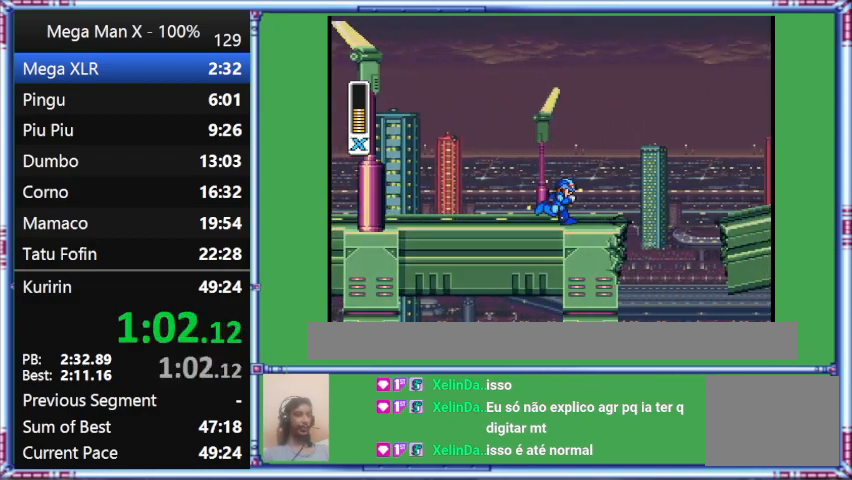
{"buttons": ["Y", "DPAD_RIGHT"], "events": []}